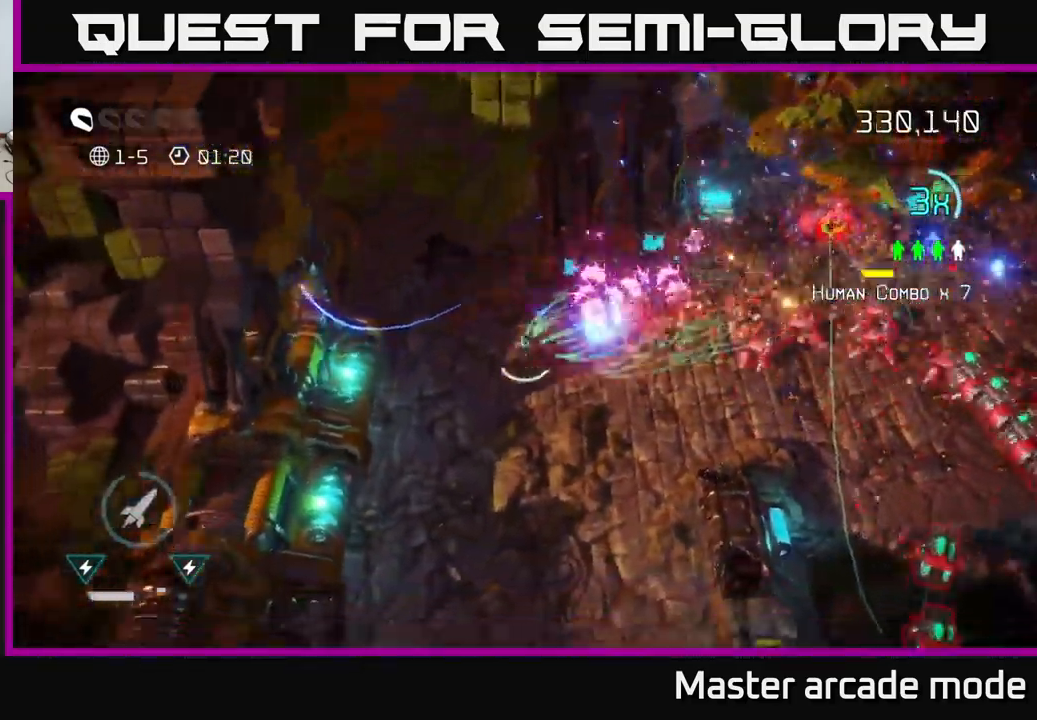
Gameplay with a controller (Xbox layout); each line is a JSON object with the inputs held at the frame after it. "events" lists button and stick changes between this image and that frame as [ms after this image, input, new state], when the widget could be followed in between. Not read: L3.
{"buttons": [], "left_stick": "down-right", "right_stick": "right", "events": [[50, "left_stick", "down"], [367, "left_stick", "down-right"]]}
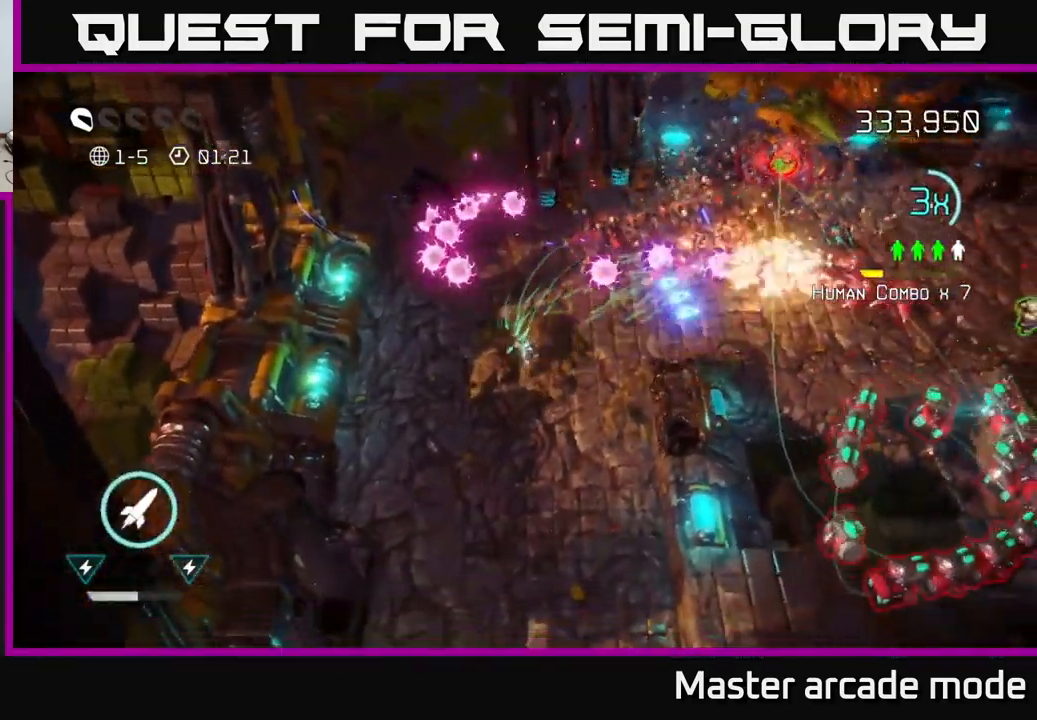
{"buttons": [], "left_stick": "down-right", "right_stick": "up-right", "events": [[233, "left_stick", "down"], [433, "right_stick", "up-right"], [467, "left_stick", "down-right"]]}
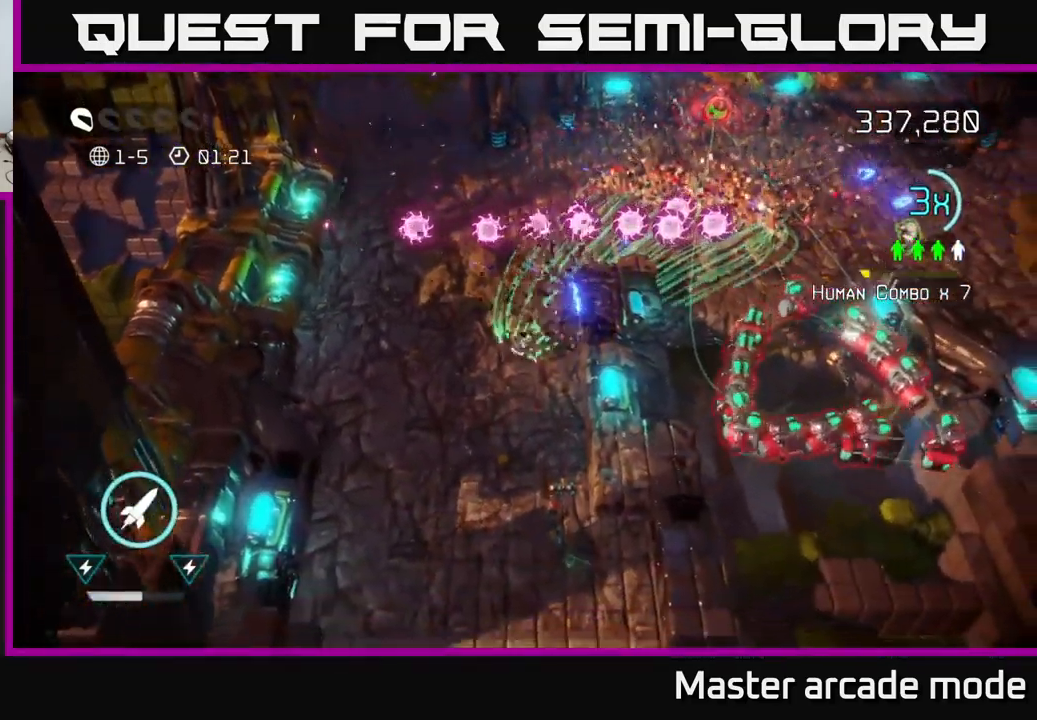
{"buttons": [], "left_stick": "down", "right_stick": "up-right", "events": [[33, "left_stick", "right"], [100, "left_stick", "up-right"], [100, "right_stick", "up"], [200, "right_stick", "up-right"], [350, "left_stick", "down-right"], [400, "left_stick", "down"]]}
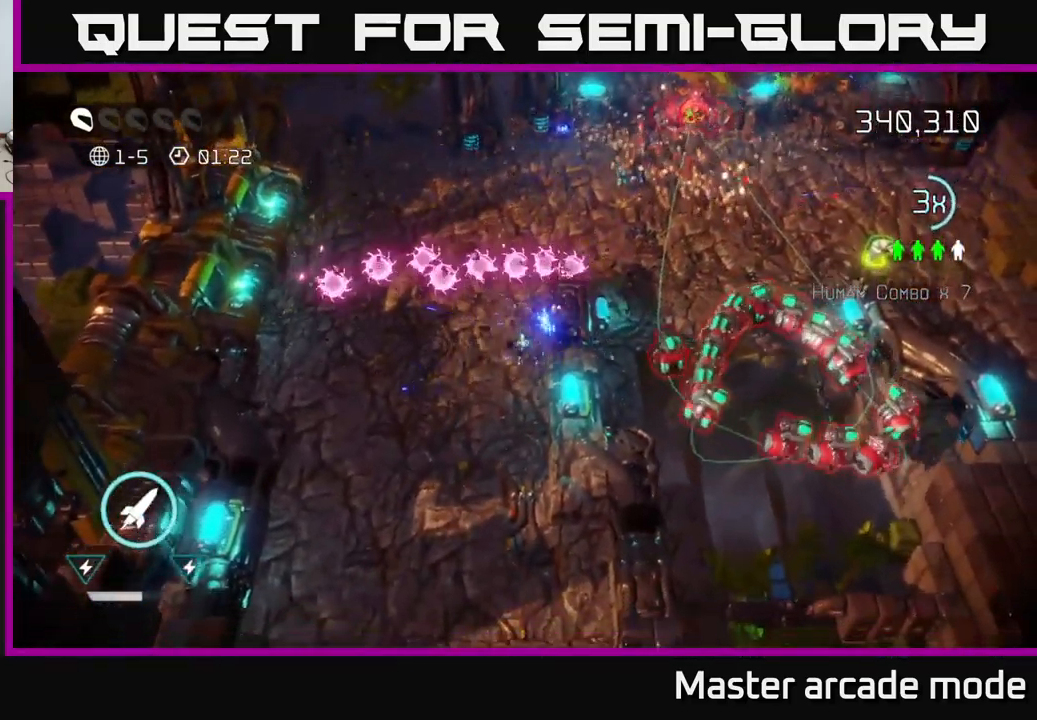
{"buttons": [], "left_stick": "up", "right_stick": "right", "events": [[83, "left_stick", "up"], [133, "L2", "down"], [216, "right_stick", "right"], [416, "L2", "up"]]}
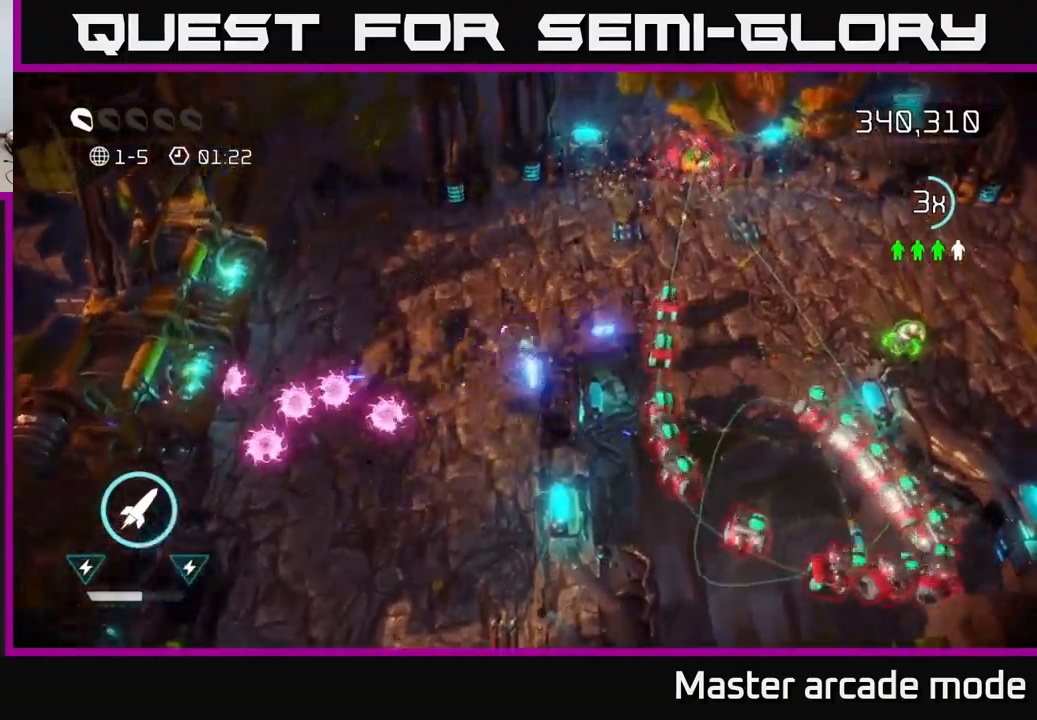
{"buttons": [], "left_stick": "up", "right_stick": "down-right", "events": [[383, "right_stick", "down-right"]]}
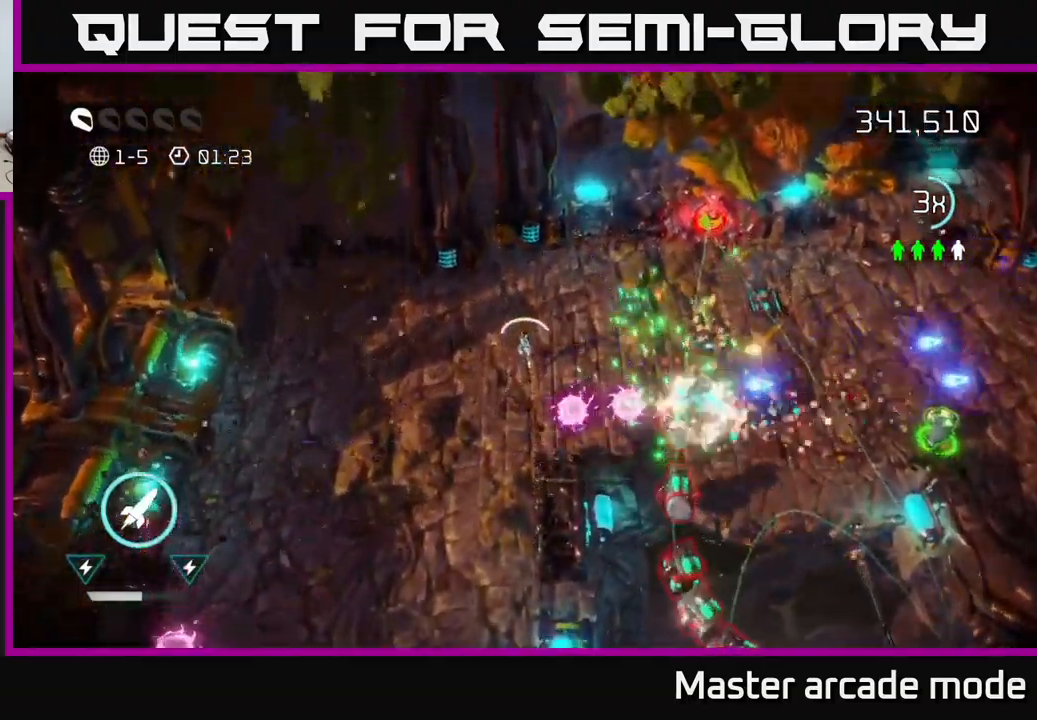
{"buttons": [], "left_stick": "up", "right_stick": "down-right", "events": [[267, "left_stick", "up-right"], [417, "left_stick", "up"]]}
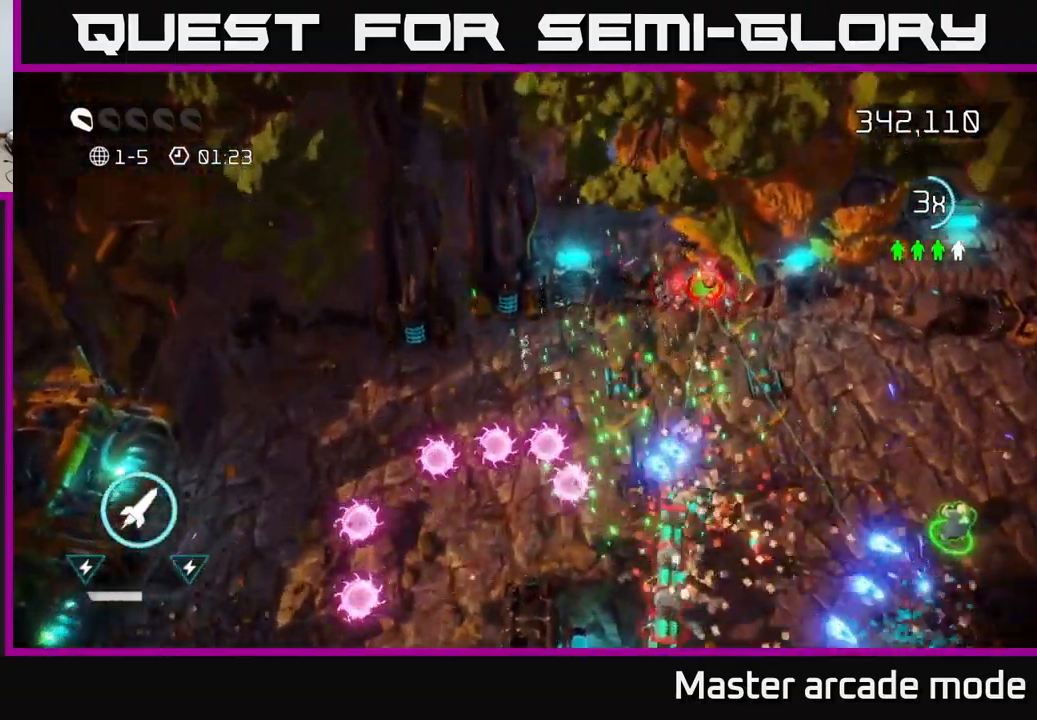
{"buttons": [], "left_stick": "center", "right_stick": "down-right", "events": [[67, "left_stick", "up-left"], [183, "left_stick", "center"], [283, "left_stick", "right"], [450, "left_stick", "center"]]}
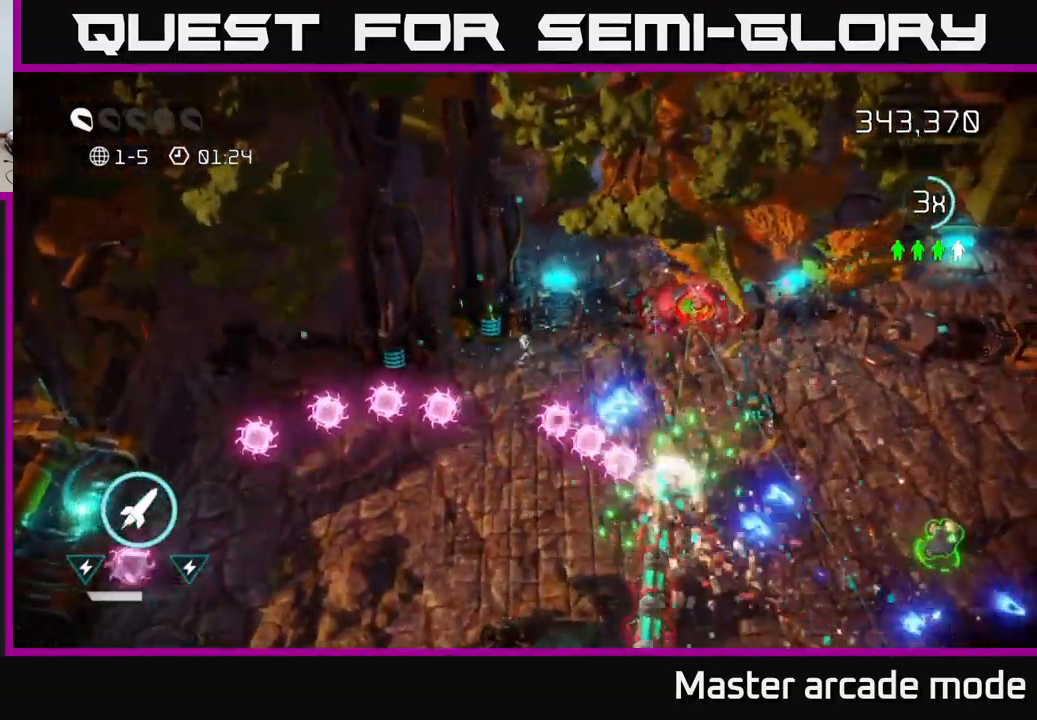
{"buttons": [], "left_stick": "down-left", "right_stick": "right", "events": [[100, "left_stick", "down-left"], [350, "right_stick", "right"]]}
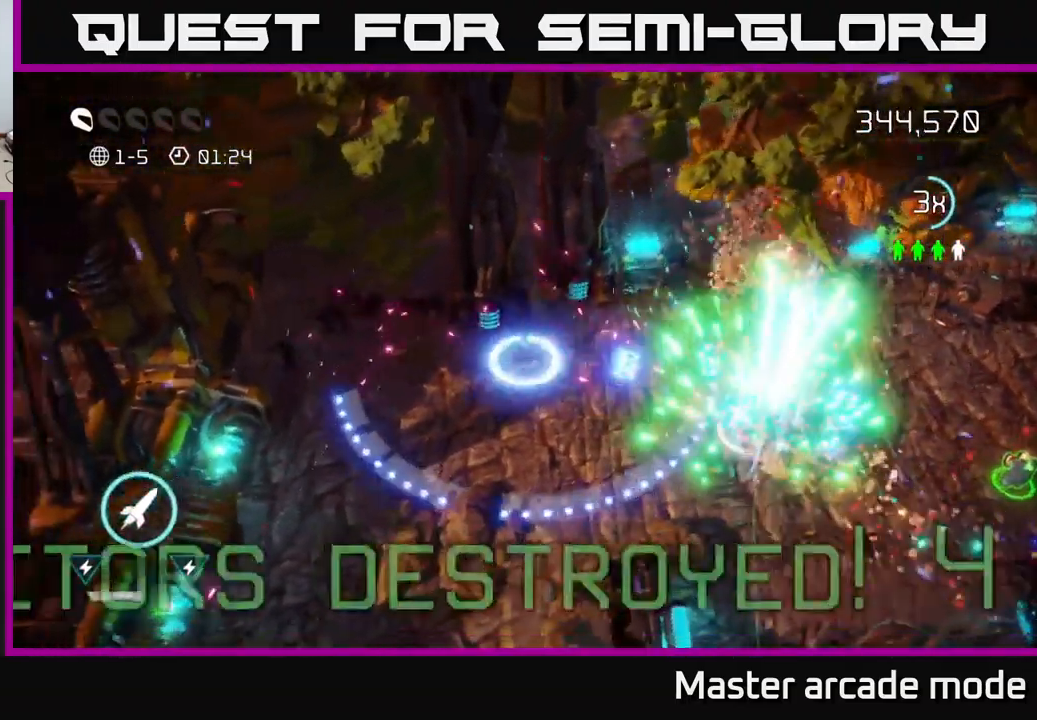
{"buttons": [], "left_stick": "right", "right_stick": "center", "events": [[217, "left_stick", "down-right"], [333, "left_stick", "right"], [417, "right_stick", "center"]]}
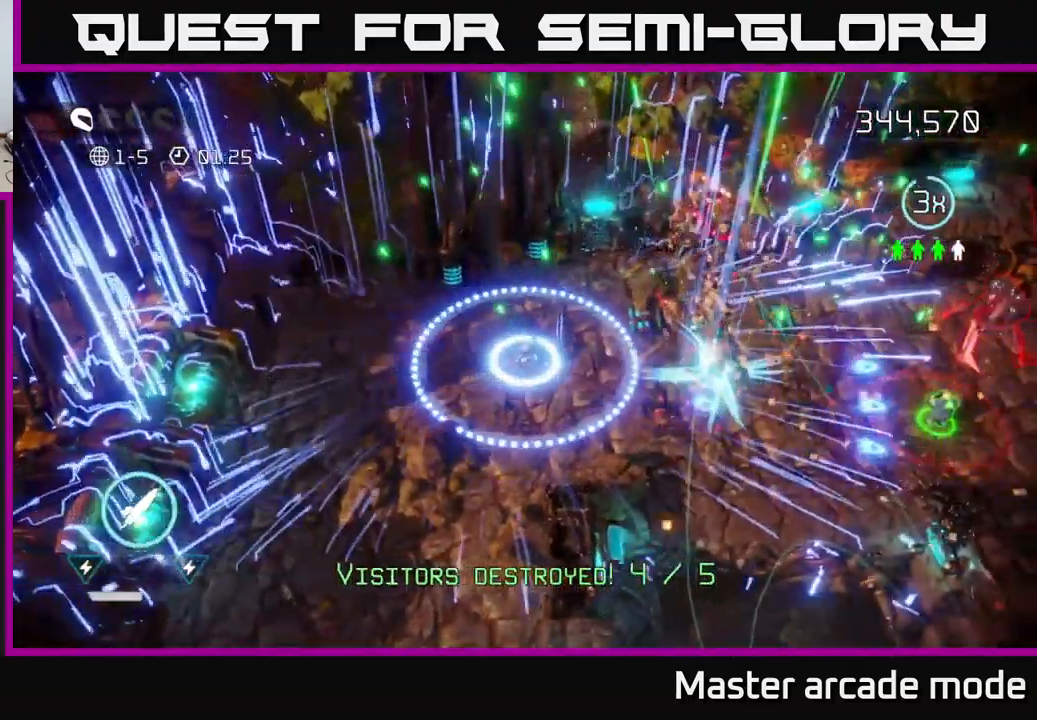
{"buttons": [], "left_stick": "right", "right_stick": "center", "events": []}
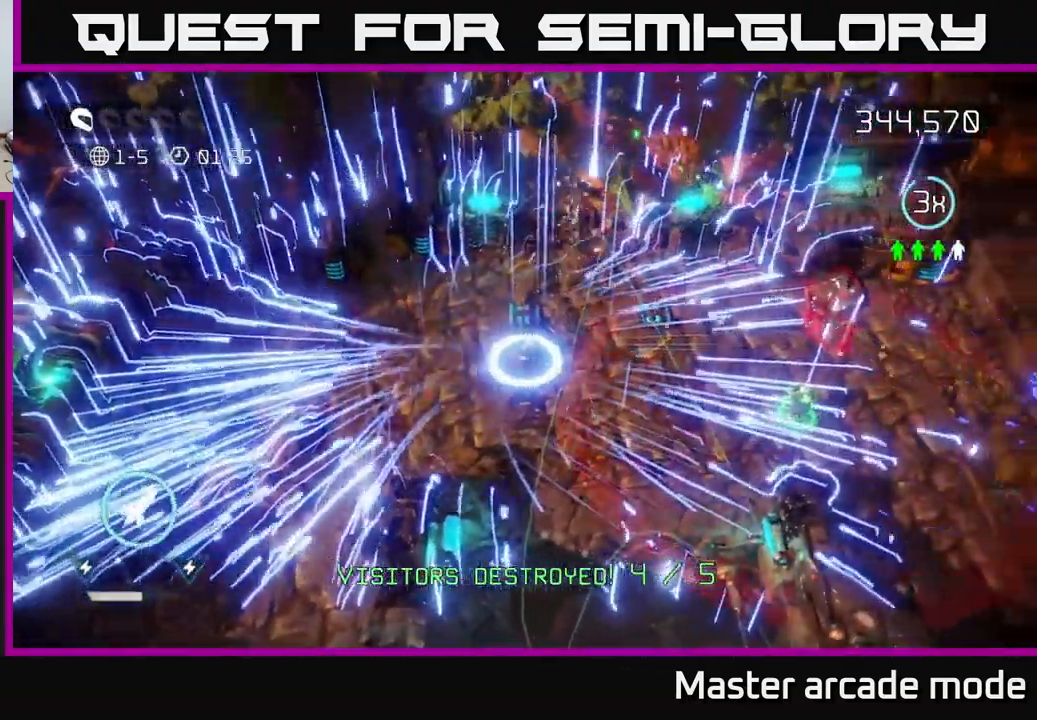
{"buttons": [], "left_stick": "right", "right_stick": "center", "events": [[50, "L2", "down"], [383, "L2", "up"]]}
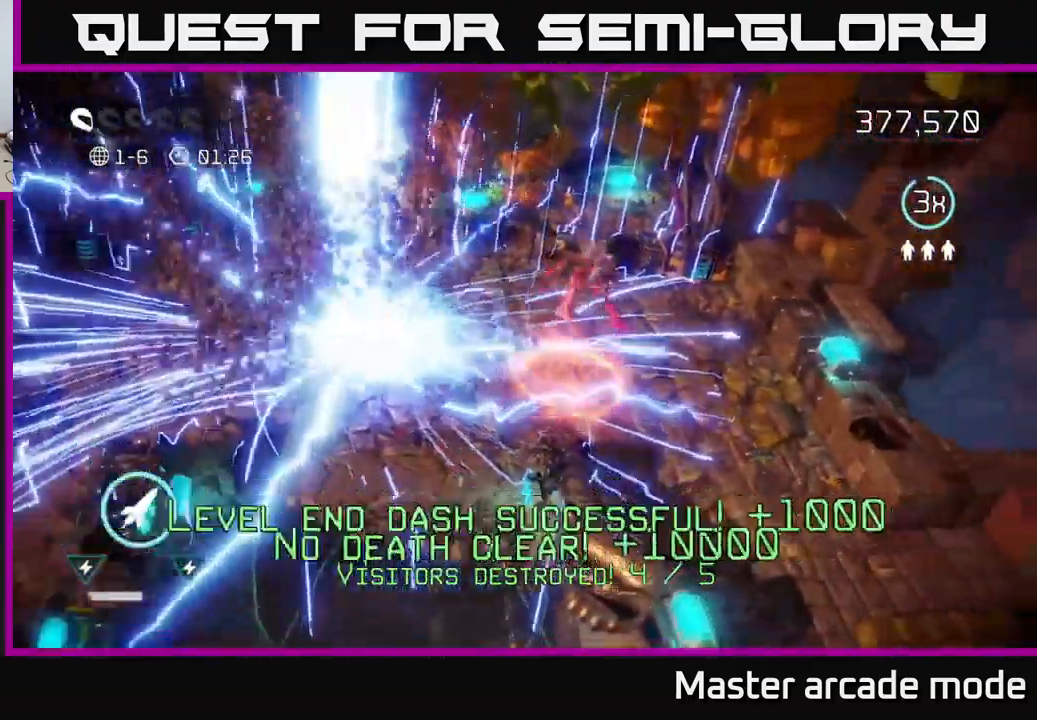
{"buttons": [], "left_stick": "center", "right_stick": "center", "events": [[100, "left_stick", "center"]]}
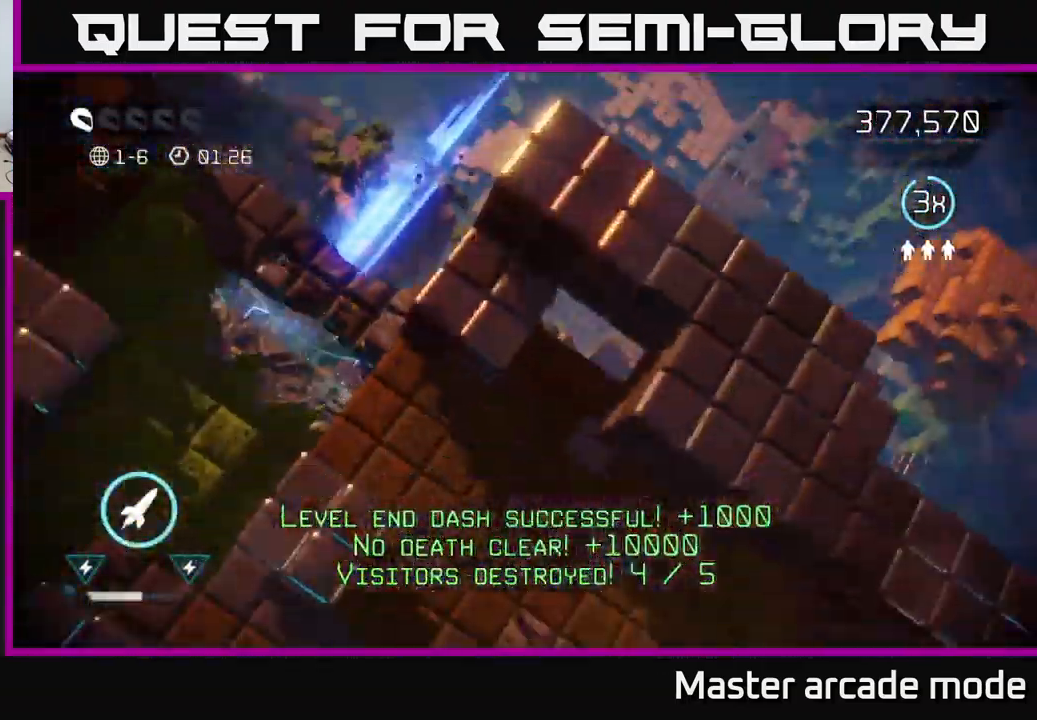
{"buttons": [], "left_stick": "center", "right_stick": "center", "events": []}
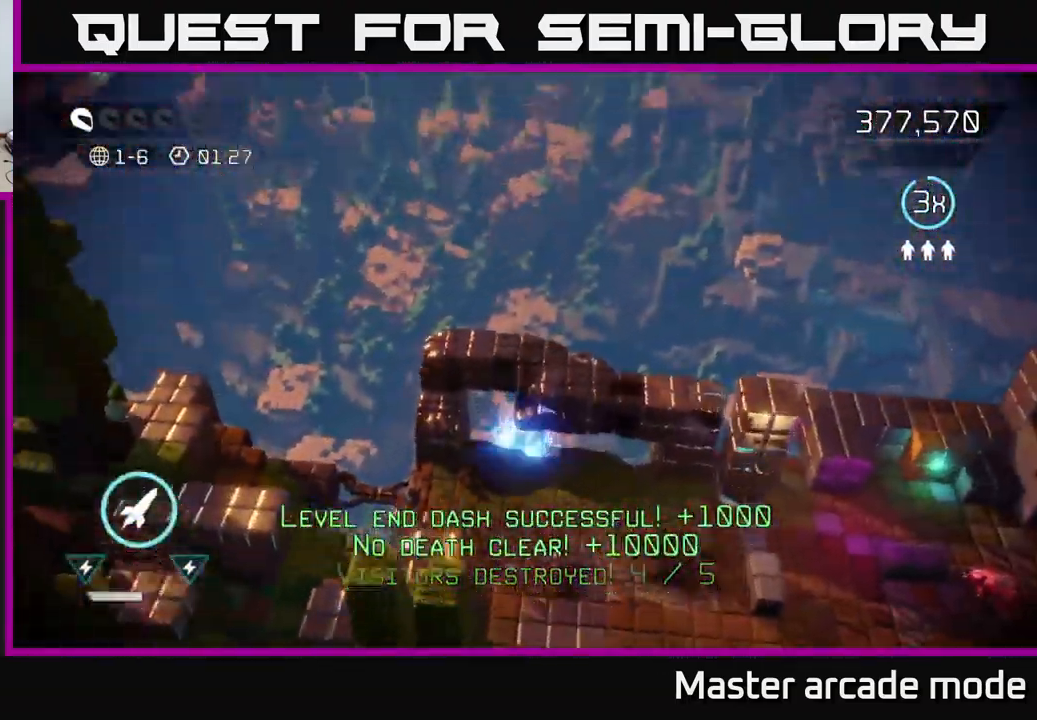
{"buttons": [], "left_stick": "down-right", "right_stick": "center", "events": [[384, "left_stick", "down-right"]]}
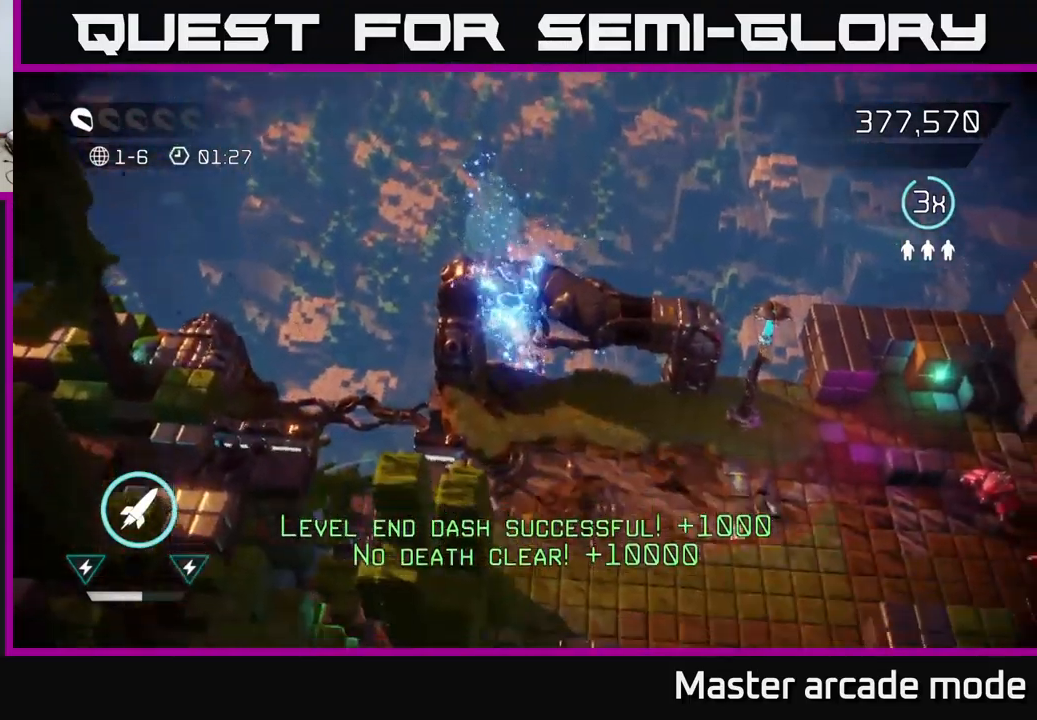
{"buttons": [], "left_stick": "right", "right_stick": "up-right", "events": [[100, "right_stick", "right"], [134, "left_stick", "right"], [234, "right_stick", "up-right"]]}
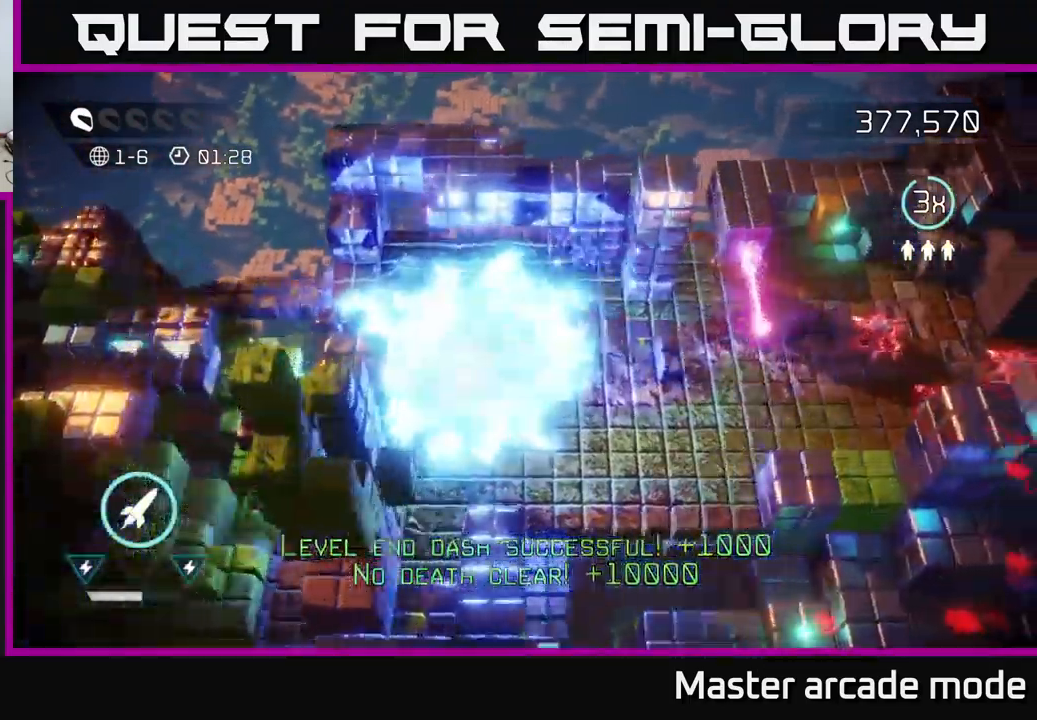
{"buttons": [], "left_stick": "down", "right_stick": "right", "events": [[384, "right_stick", "right"], [500, "left_stick", "down"]]}
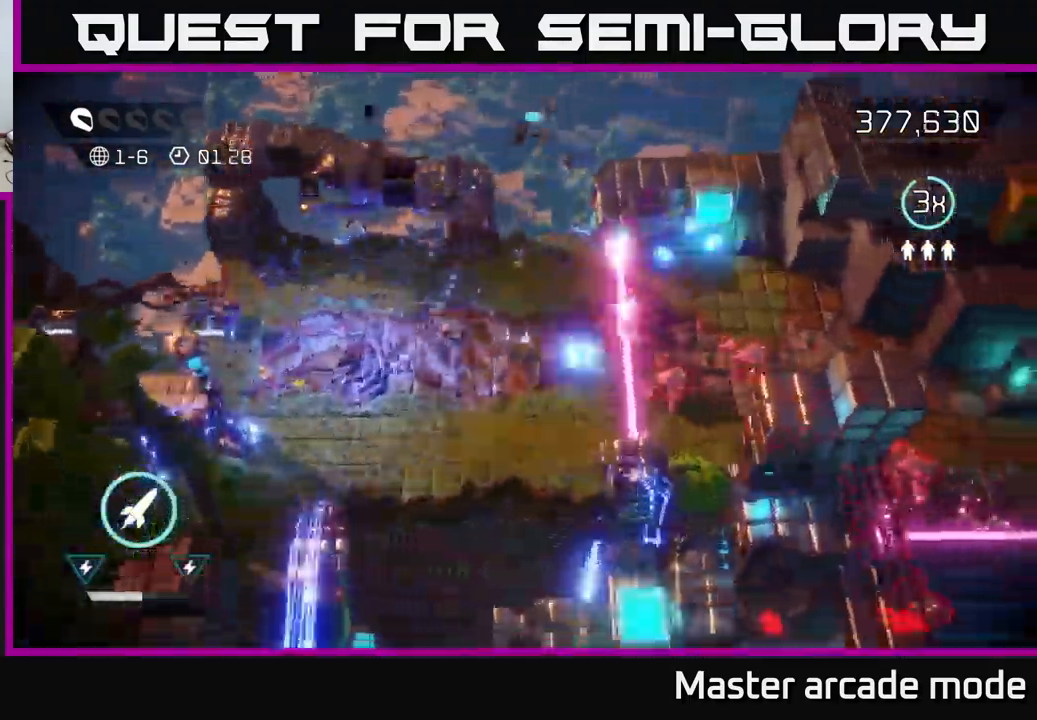
{"buttons": [], "left_stick": "down-right", "right_stick": "right", "events": [[50, "left_stick", "down-left"], [400, "left_stick", "down-right"]]}
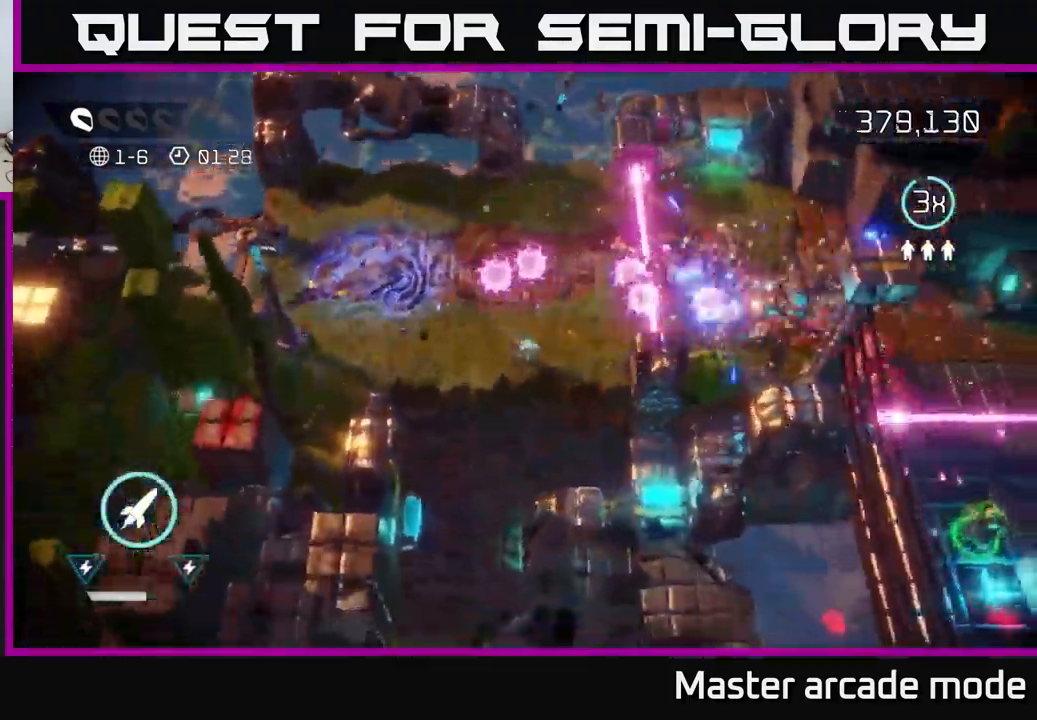
{"buttons": ["L2"], "left_stick": "right", "right_stick": "right", "events": [[67, "left_stick", "up-right"], [200, "left_stick", "up"], [250, "L2", "down"], [300, "left_stick", "up-right"], [467, "left_stick", "right"]]}
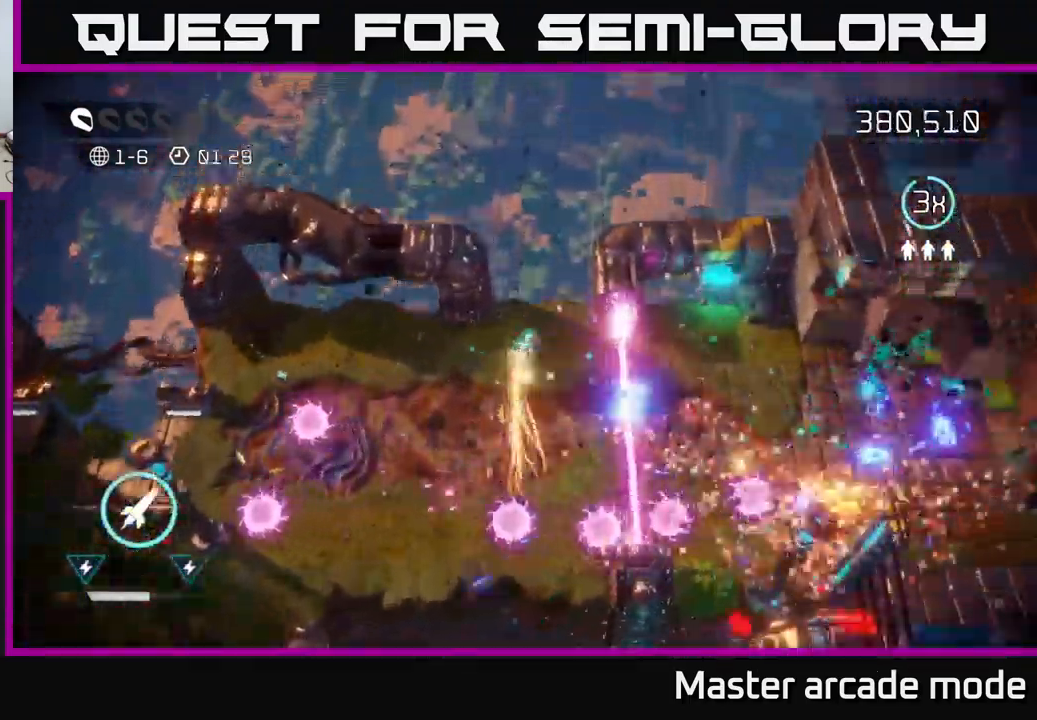
{"buttons": [], "left_stick": "down-left", "right_stick": "right", "events": [[17, "right_stick", "down-right"], [67, "L2", "up"], [117, "left_stick", "left"], [184, "left_stick", "down-left"], [284, "right_stick", "right"]]}
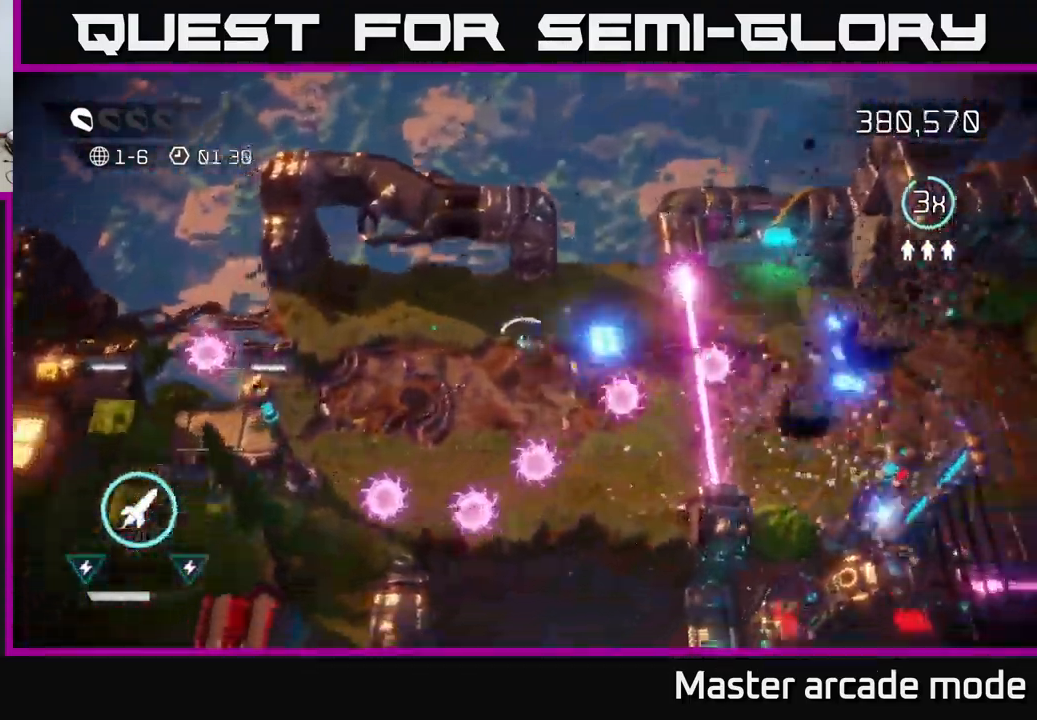
{"buttons": [], "left_stick": "right", "right_stick": "right", "events": [[50, "left_stick", "down"], [284, "left_stick", "down-right"], [384, "left_stick", "right"]]}
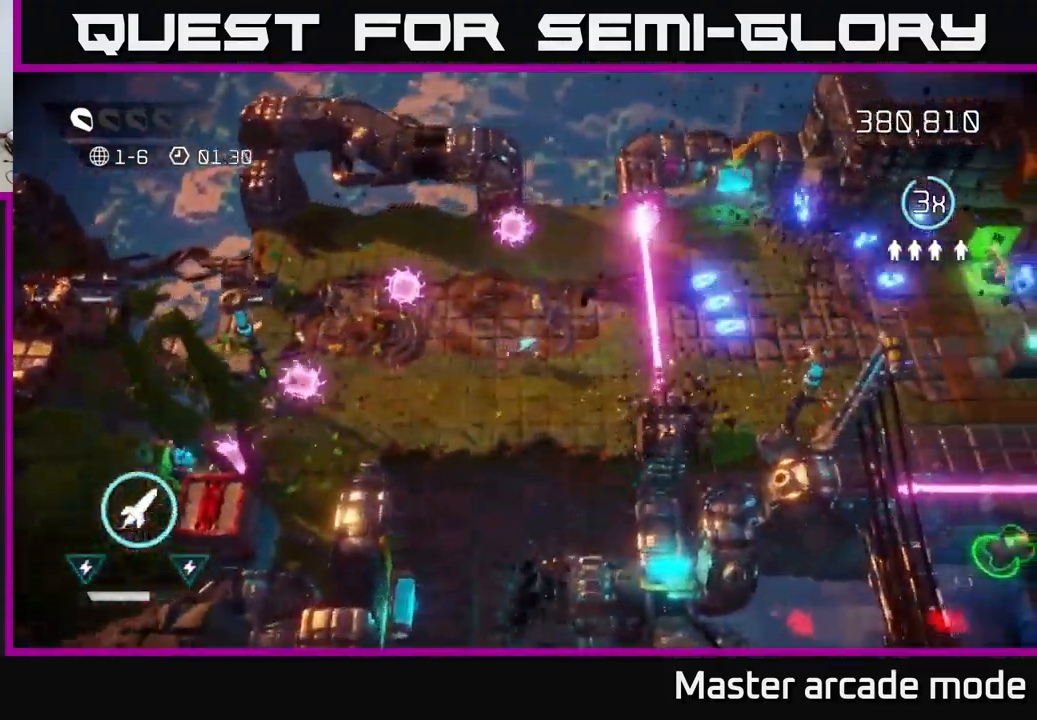
{"buttons": [], "left_stick": "right", "right_stick": "right", "events": [[267, "L2", "down"], [417, "L2", "up"]]}
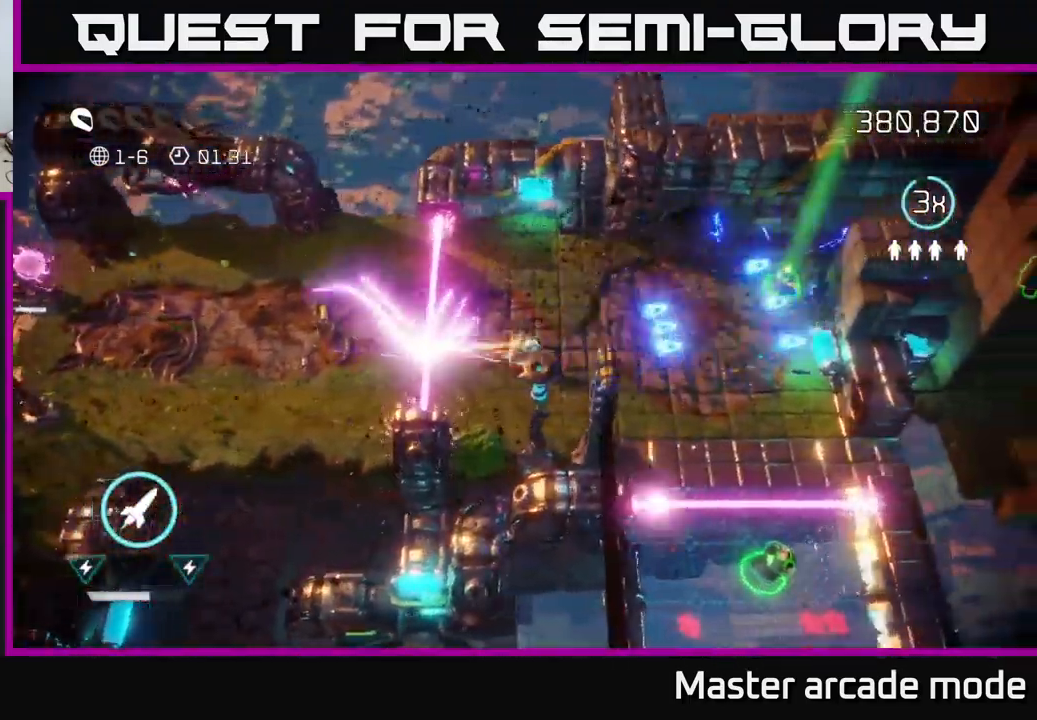
{"buttons": [], "left_stick": "right", "right_stick": "down-right", "events": [[217, "right_stick", "down-right"]]}
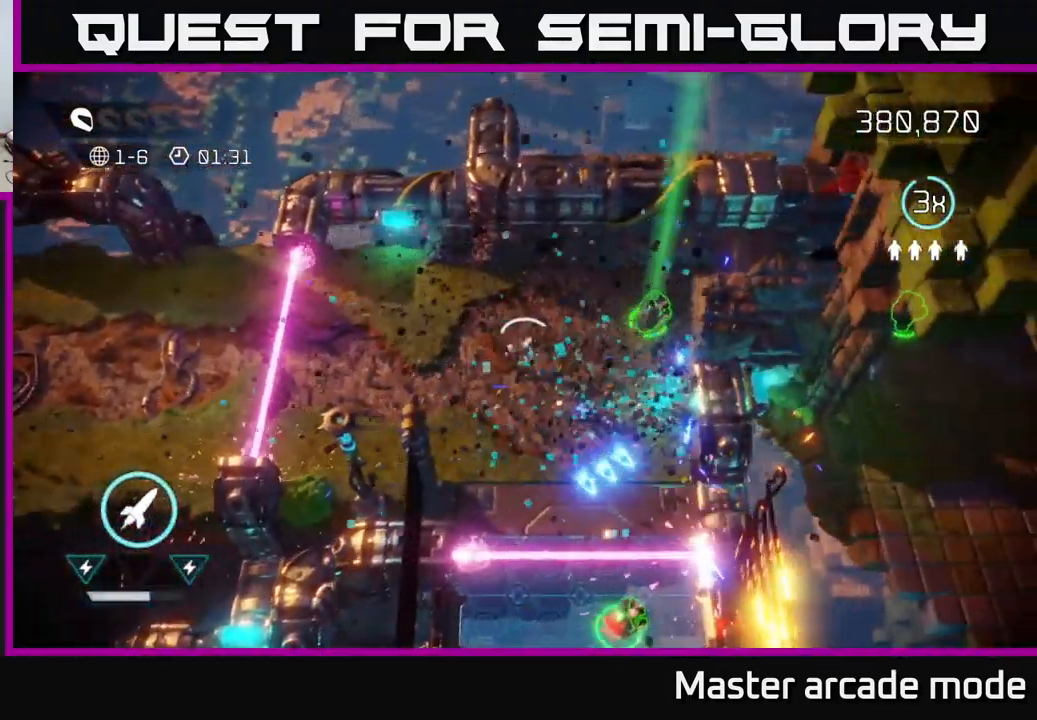
{"buttons": [], "left_stick": "down-right", "right_stick": "down", "events": [[17, "right_stick", "down"], [500, "left_stick", "down-right"]]}
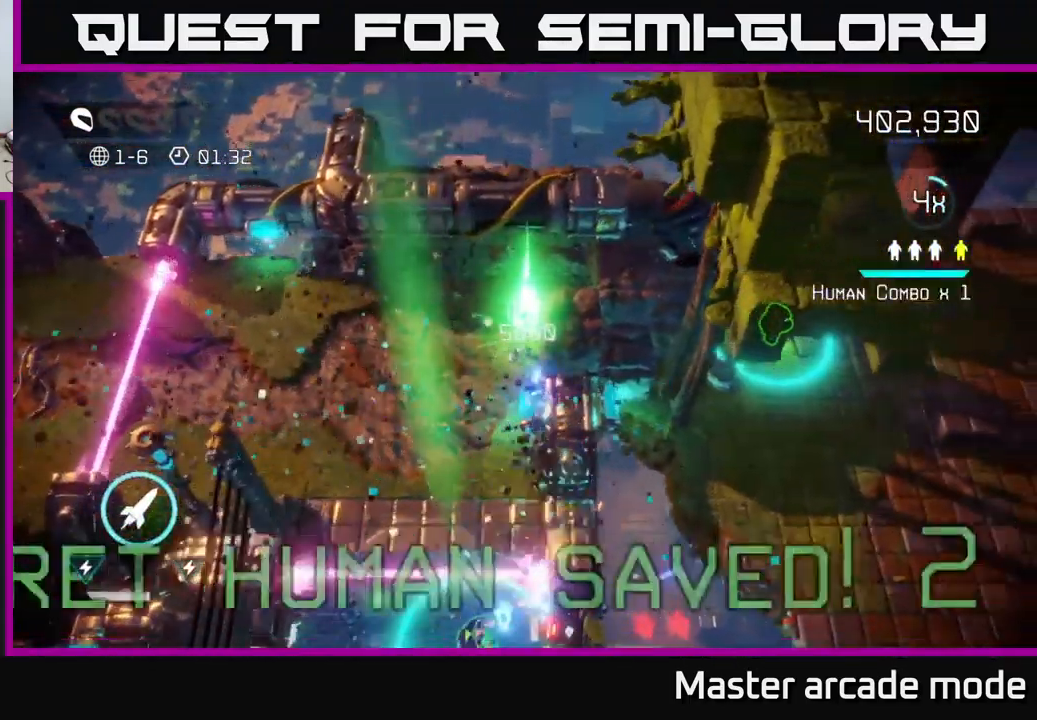
{"buttons": [], "left_stick": "down", "right_stick": "down", "events": [[17, "left_stick", "down"]]}
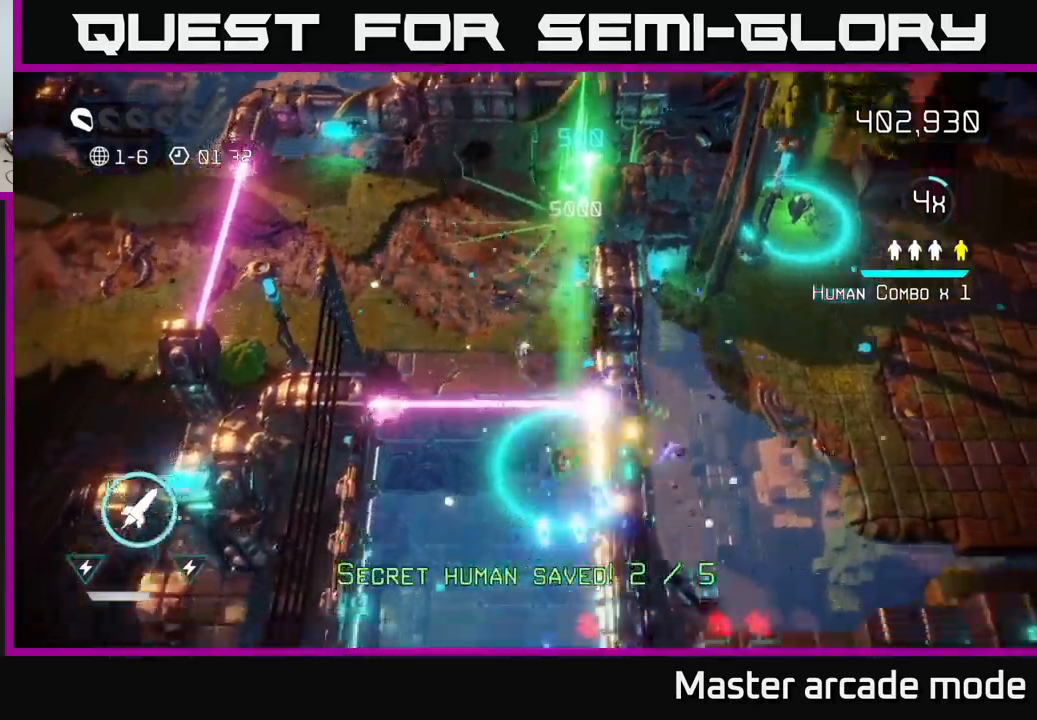
{"buttons": [], "left_stick": "down-left", "right_stick": "down", "events": [[83, "L2", "down"], [267, "L2", "up"], [317, "left_stick", "down-left"]]}
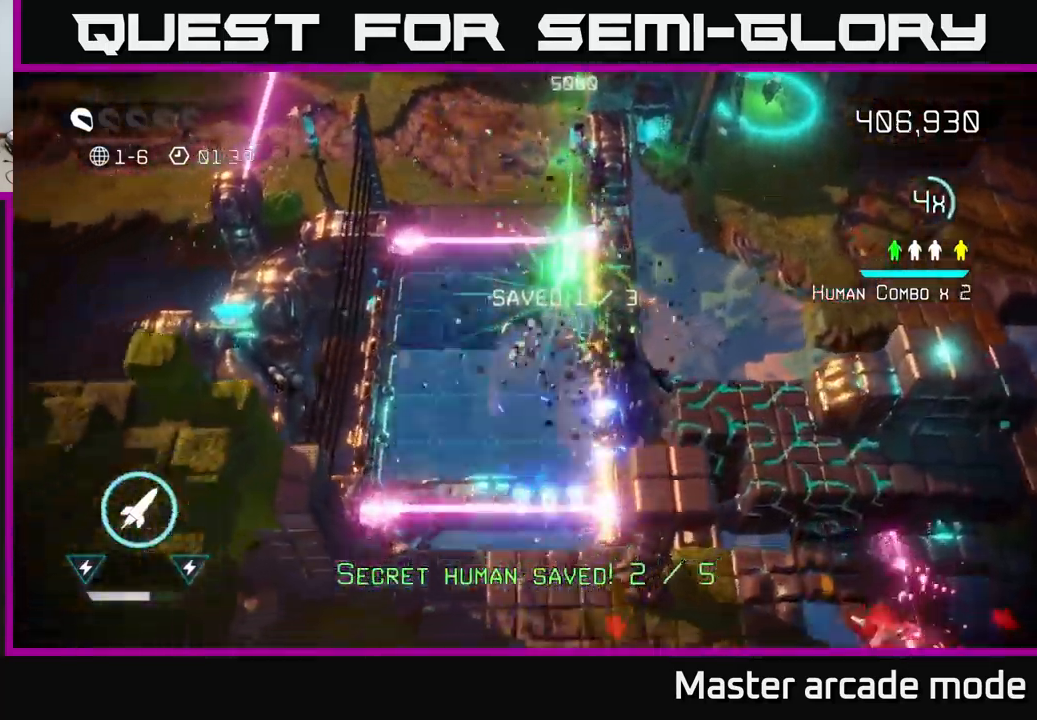
{"buttons": [], "left_stick": "up", "right_stick": "down-right", "events": [[217, "right_stick", "down-right"], [417, "left_stick", "up-left"], [483, "left_stick", "up"]]}
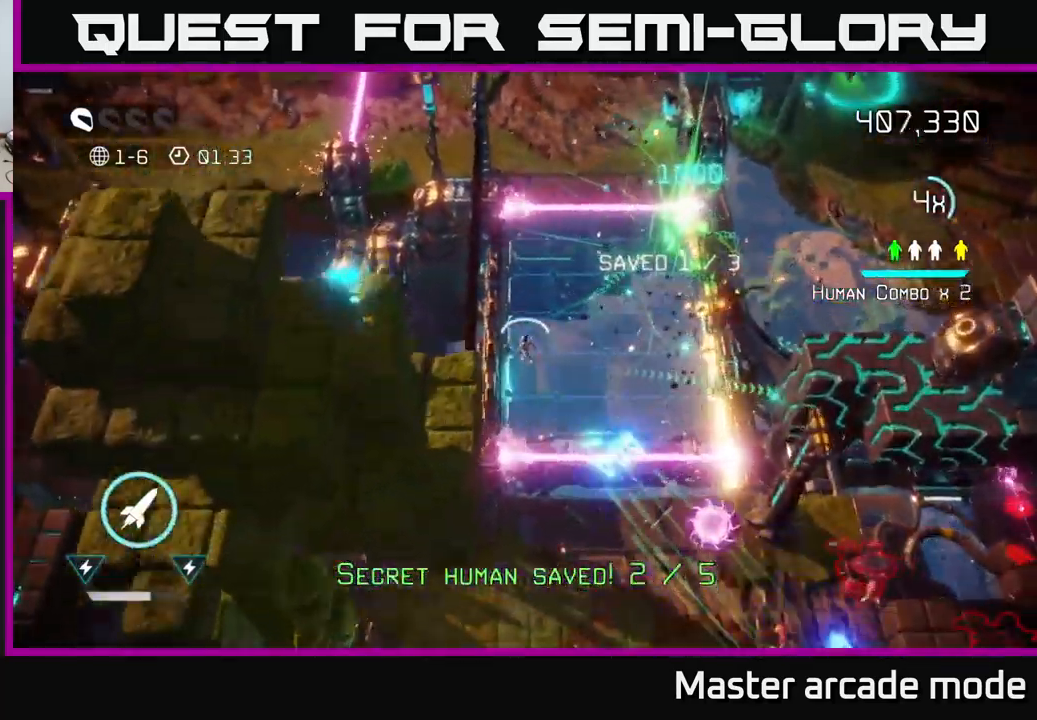
{"buttons": ["L2"], "left_stick": "down", "right_stick": "down-right", "events": [[117, "left_stick", "center"], [183, "left_stick", "down"], [300, "L2", "down"]]}
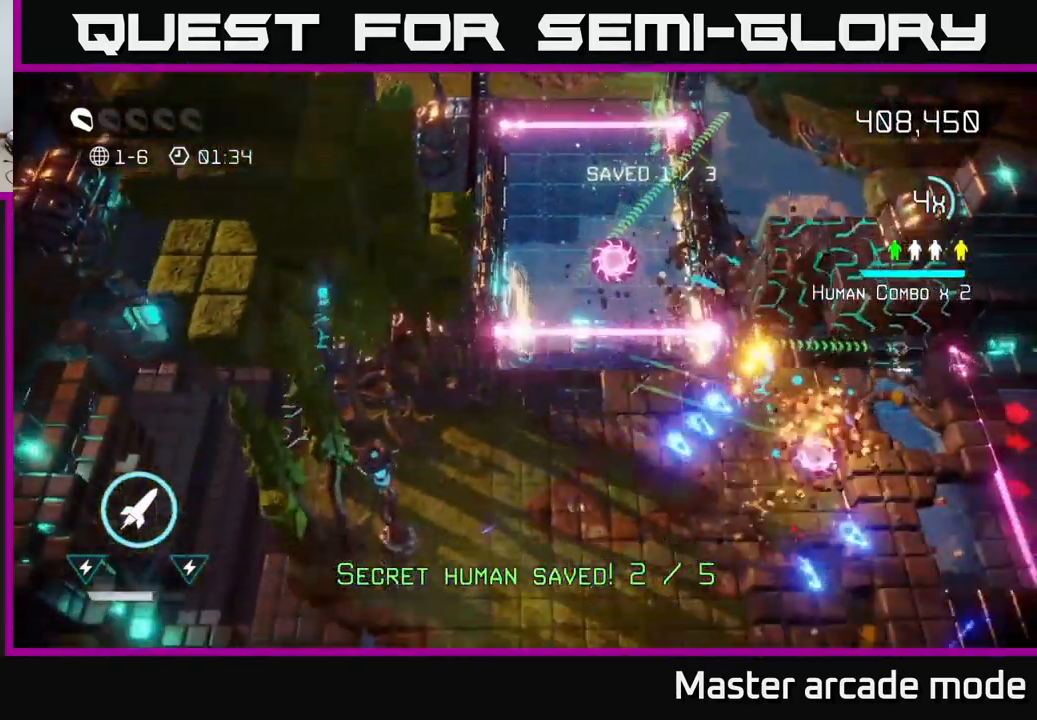
{"buttons": [], "left_stick": "down-right", "right_stick": "right", "events": [[100, "L2", "up"], [100, "right_stick", "right"], [267, "left_stick", "down-right"]]}
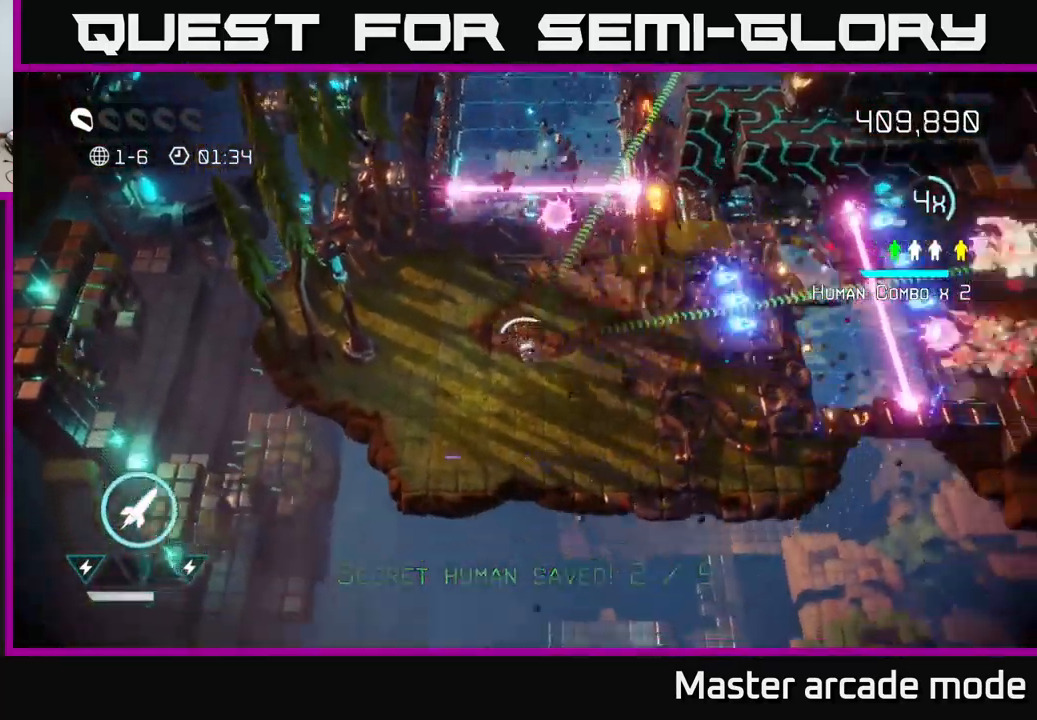
{"buttons": [], "left_stick": "right", "right_stick": "right", "events": [[300, "left_stick", "right"]]}
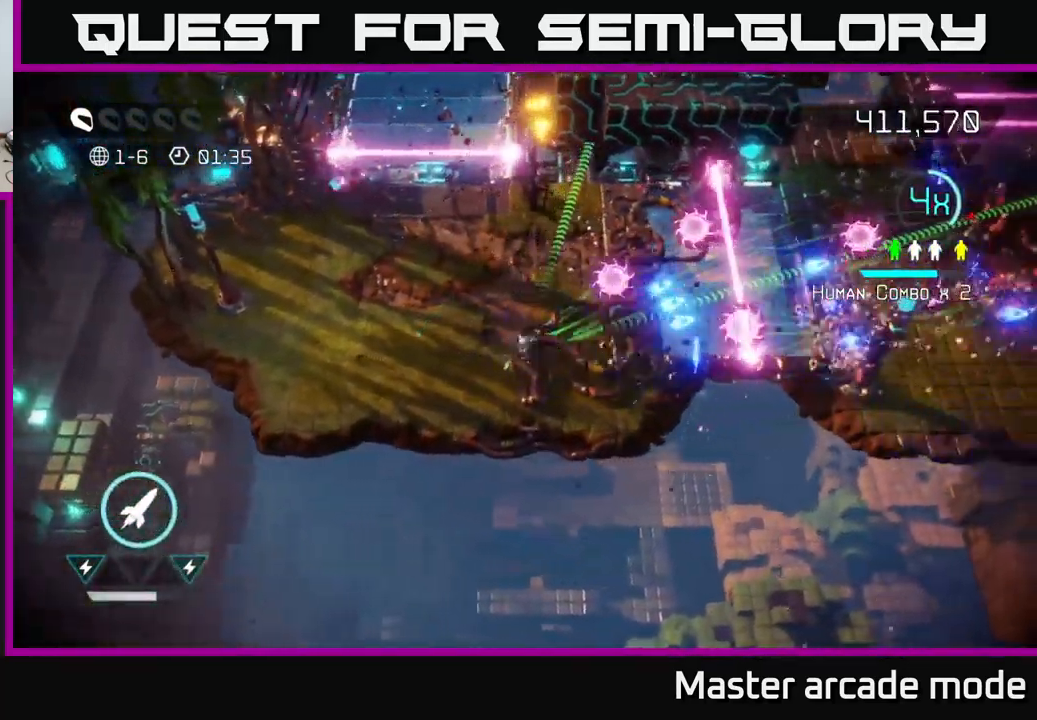
{"buttons": [], "left_stick": "up-left", "right_stick": "right", "events": [[50, "left_stick", "up-left"]]}
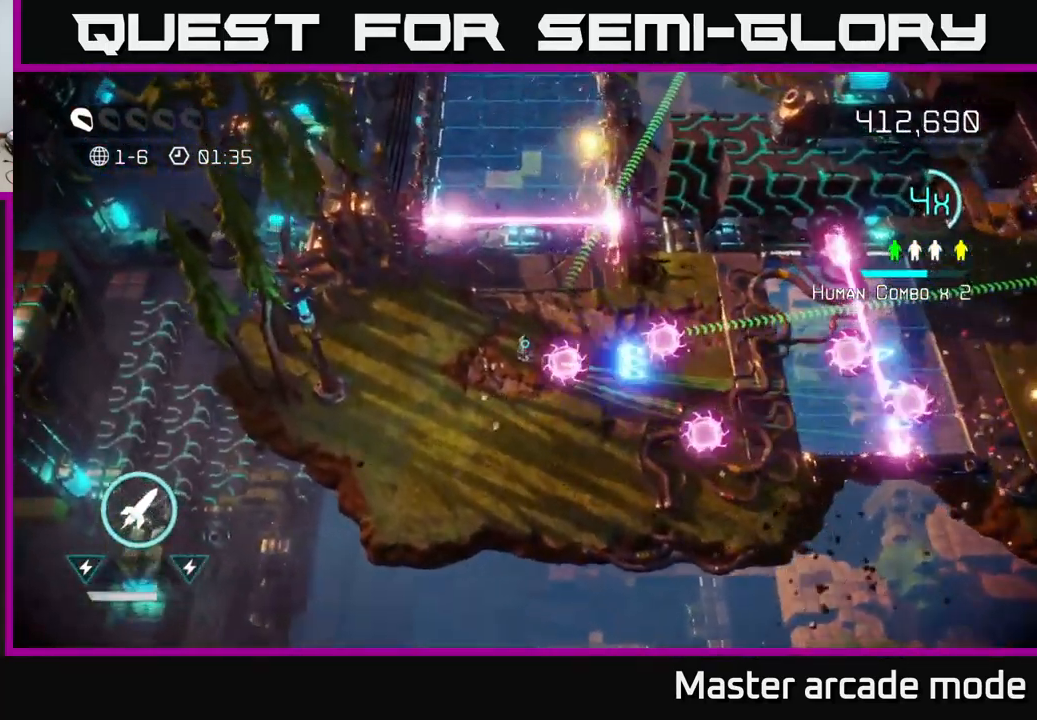
{"buttons": [], "left_stick": "right", "right_stick": "right", "events": [[150, "left_stick", "up-right"], [233, "left_stick", "right"]]}